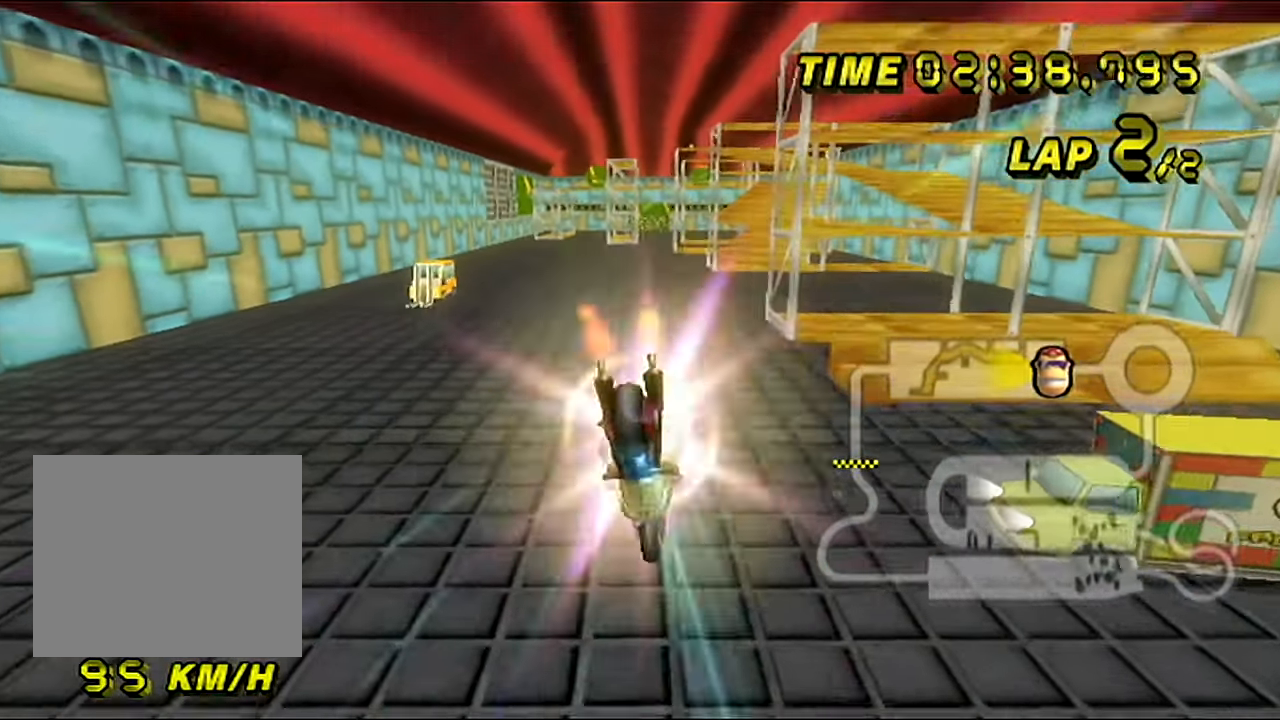
Gameplay with a controller (Nintendo layout); each line is a JSON object with the inputs held at the frame after it. "events" lists button and stick changes between this image and that frame as [ms after this image, input, new state], when the widget could be followed in between. Not read: L3 R3.
{"buttons": ["A"], "left_stick": "down", "events": [[350, "left_stick", "center"], [433, "left_stick", "down"]]}
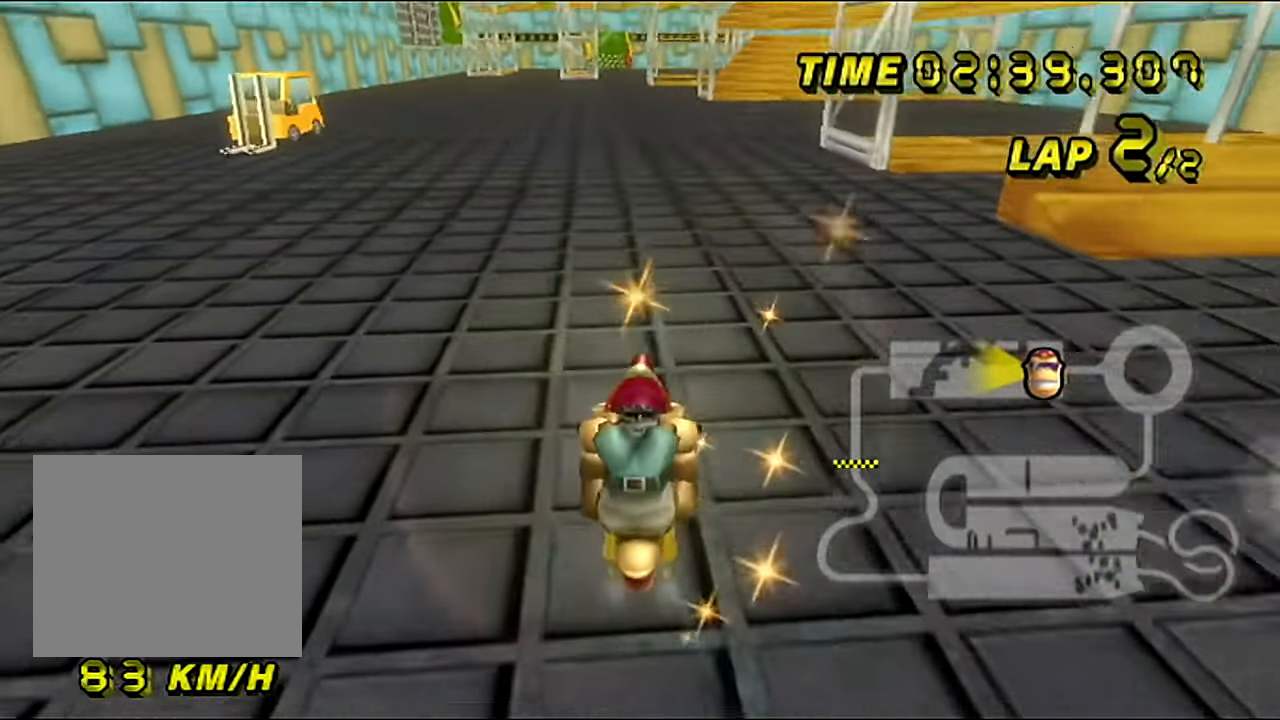
{"buttons": ["A"], "left_stick": "center", "events": [[117, "left_stick", "center"], [317, "left_stick", "right"], [501, "left_stick", "center"]]}
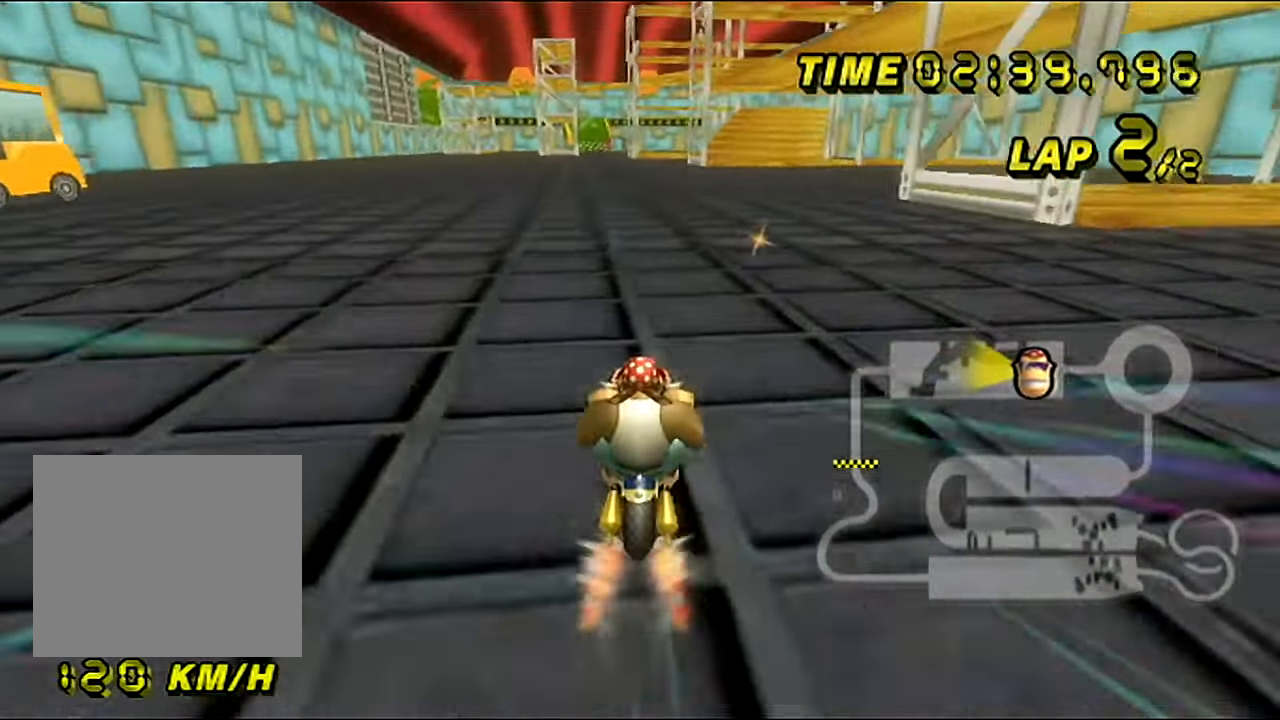
{"buttons": ["A"], "left_stick": "center", "events": [[116, "left_stick", "up-left"], [300, "left_stick", "center"]]}
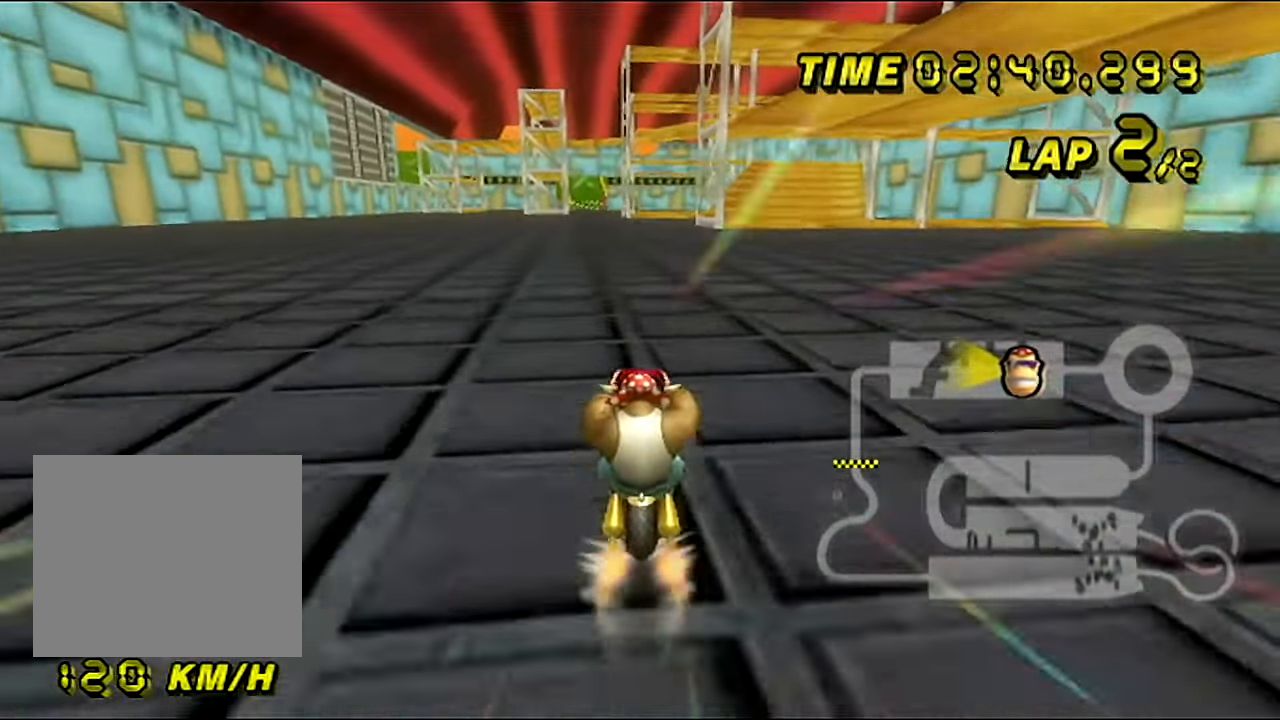
{"buttons": ["A"], "left_stick": "right", "events": [[84, "B", "down"], [250, "B", "up"], [467, "left_stick", "right"]]}
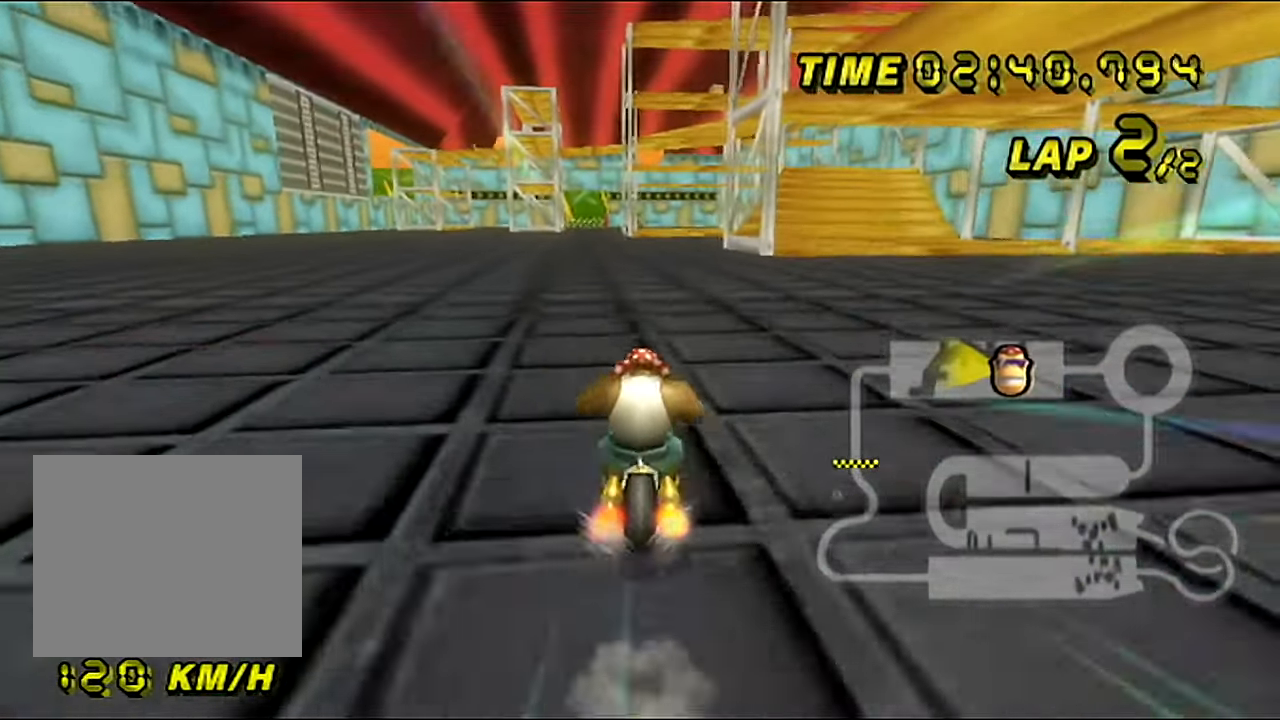
{"buttons": ["A"], "left_stick": "center", "events": [[50, "left_stick", "center"]]}
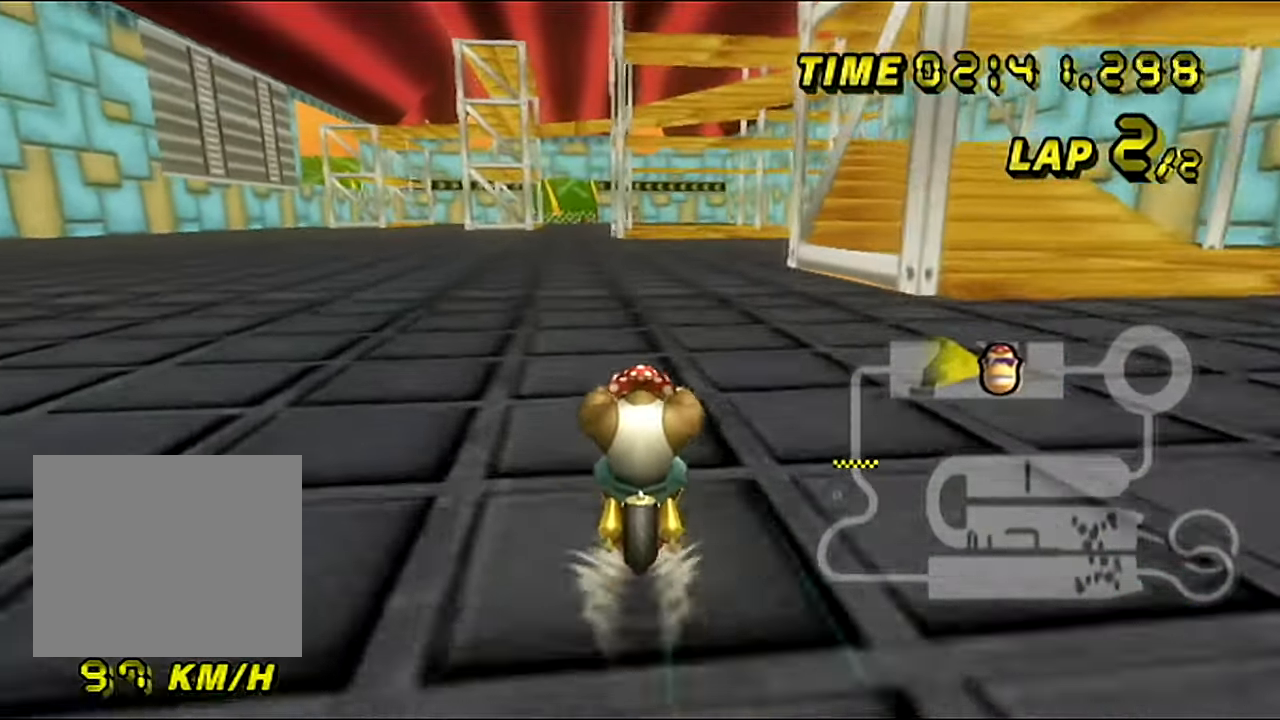
{"buttons": ["A"], "left_stick": "center", "events": []}
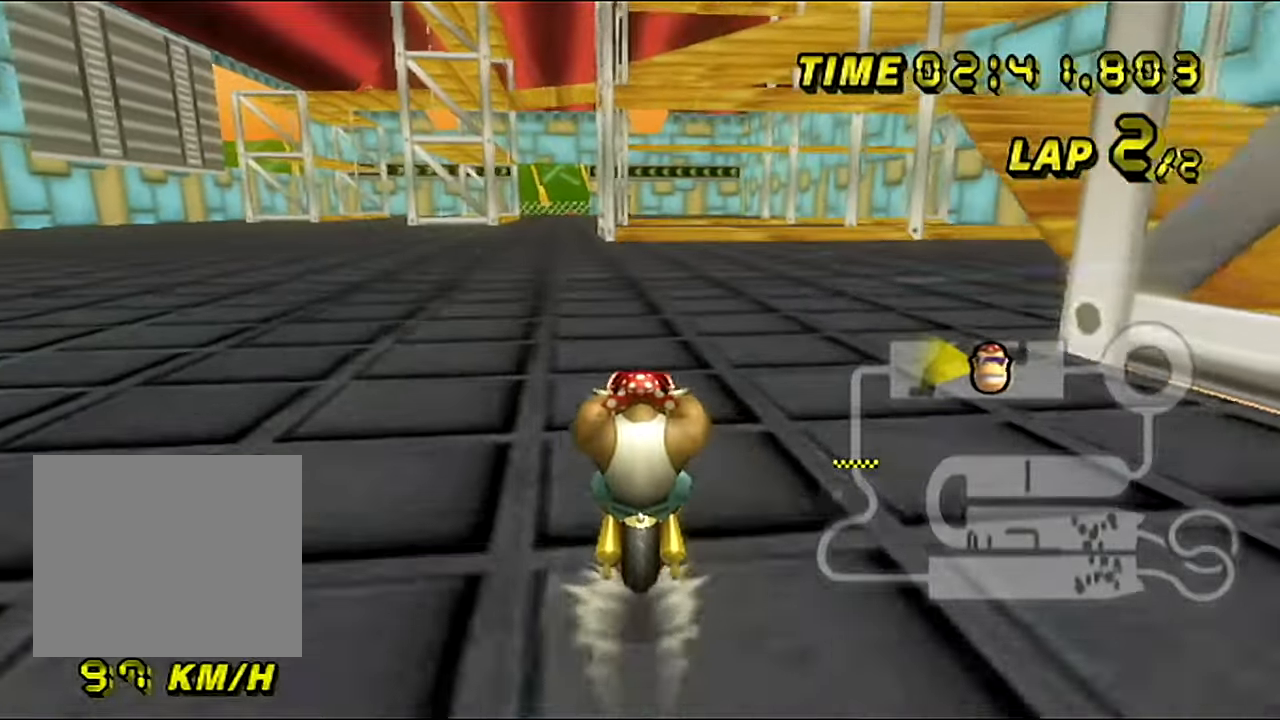
{"buttons": ["A"], "left_stick": "center", "events": []}
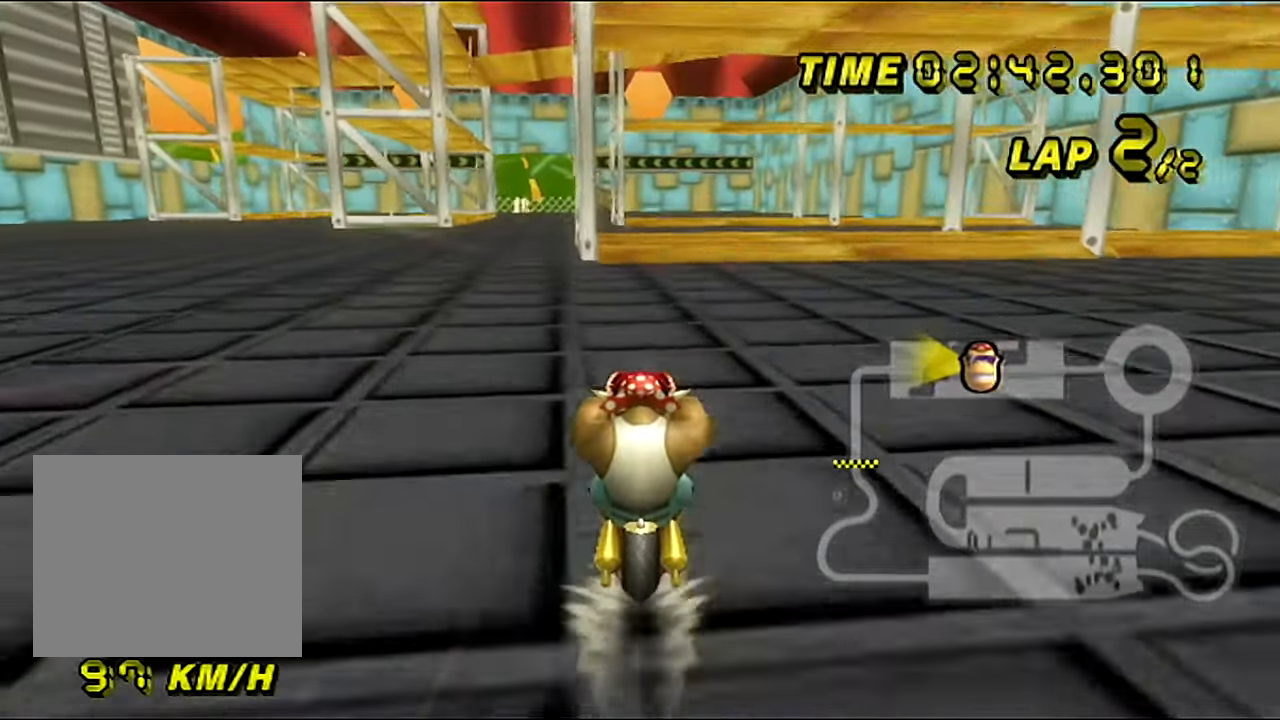
{"buttons": ["A"], "left_stick": "center", "events": []}
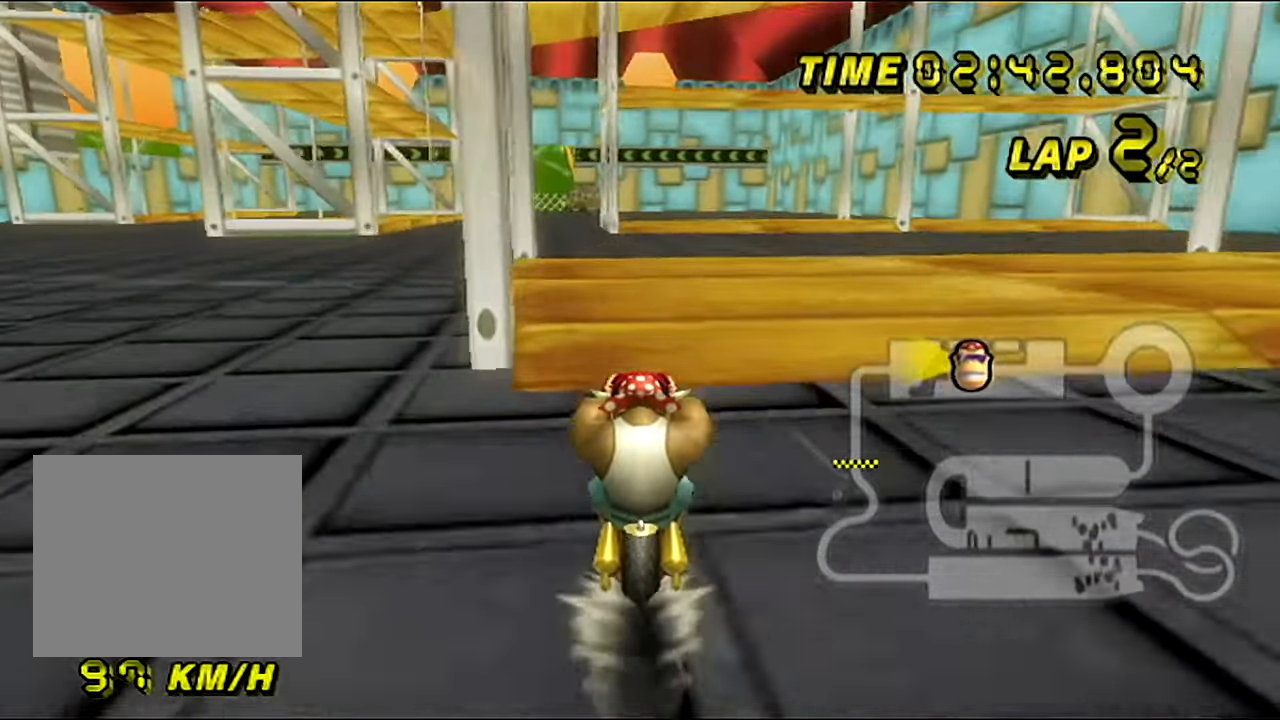
{"buttons": ["A"], "left_stick": "up-left", "events": [[133, "B", "down"], [133, "left_stick", "left"], [350, "left_stick", "up-left"], [467, "B", "up"]]}
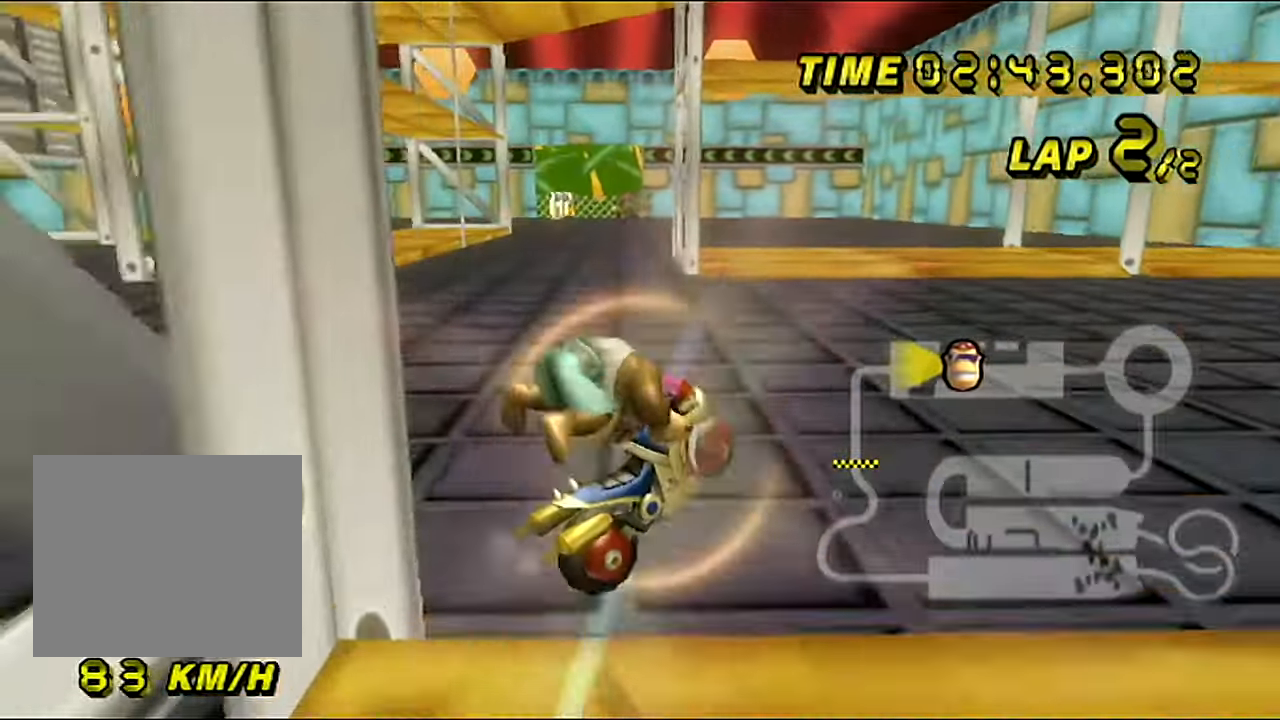
{"buttons": ["A"], "left_stick": "center", "events": [[17, "left_stick", "center"], [117, "left_stick", "down"], [401, "left_stick", "left"], [451, "left_stick", "center"]]}
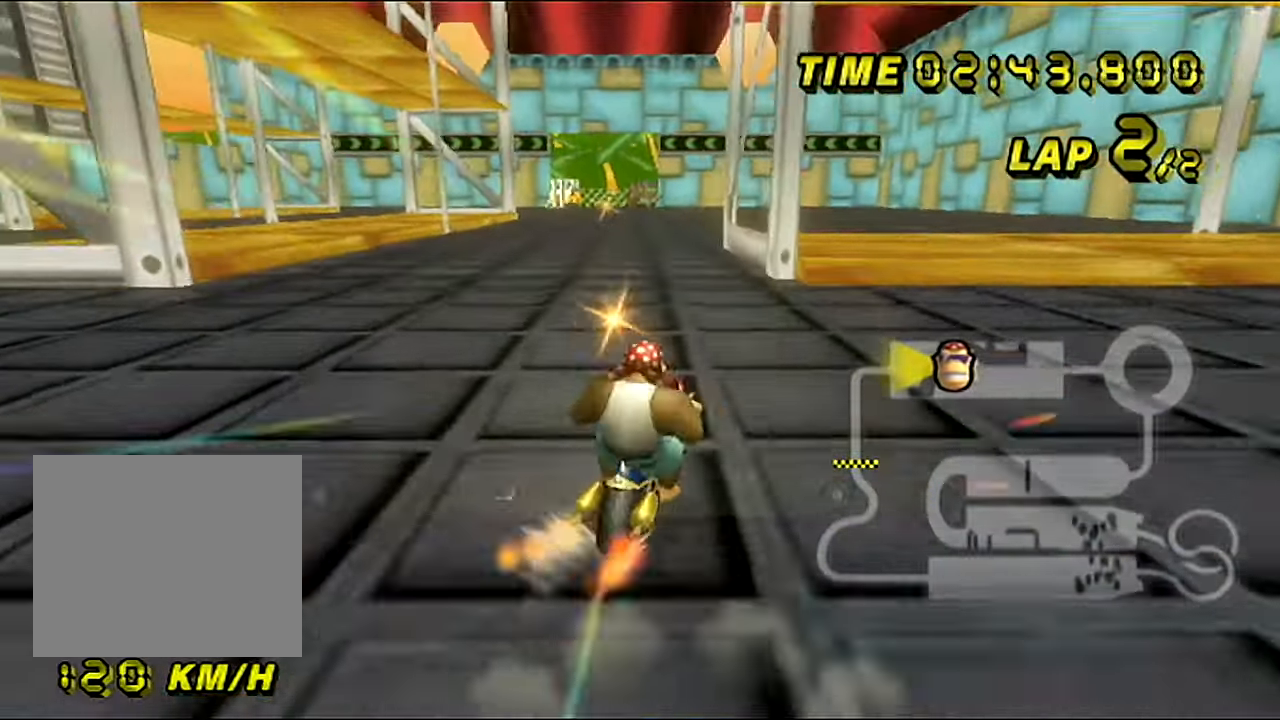
{"buttons": ["A"], "left_stick": "center", "events": []}
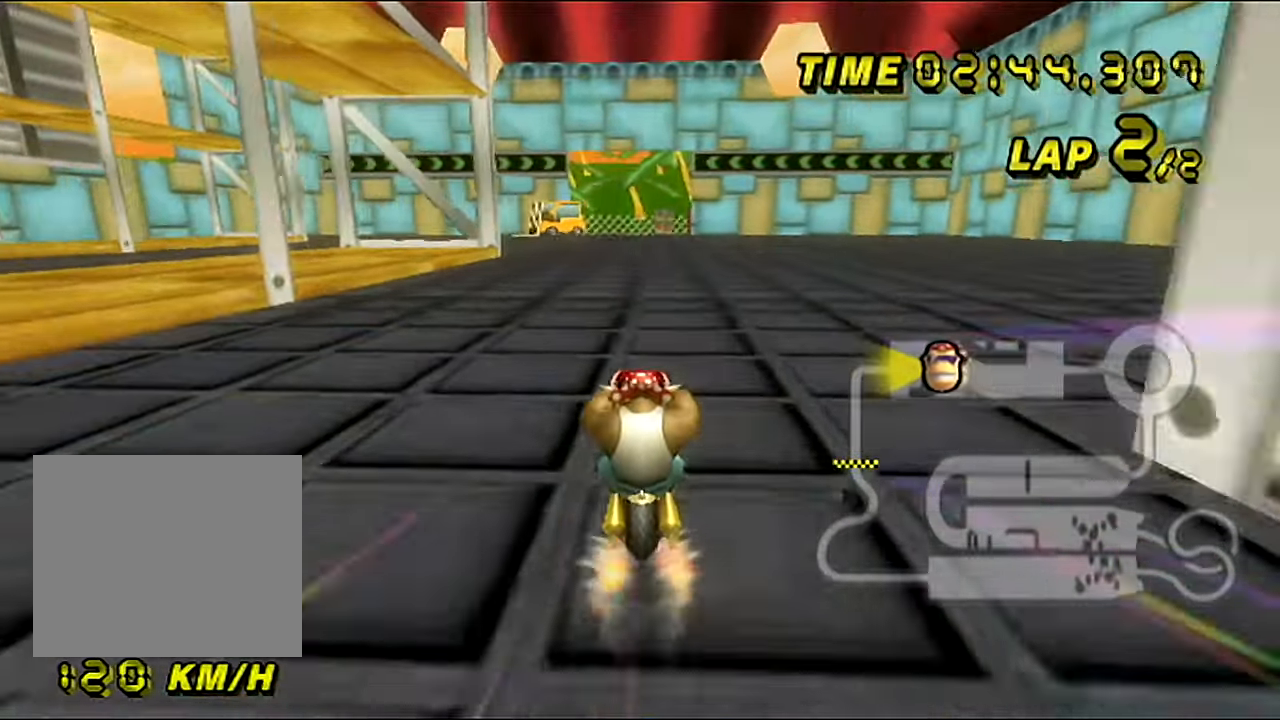
{"buttons": ["A"], "left_stick": "center", "events": [[167, "left_stick", "right"], [234, "left_stick", "center"]]}
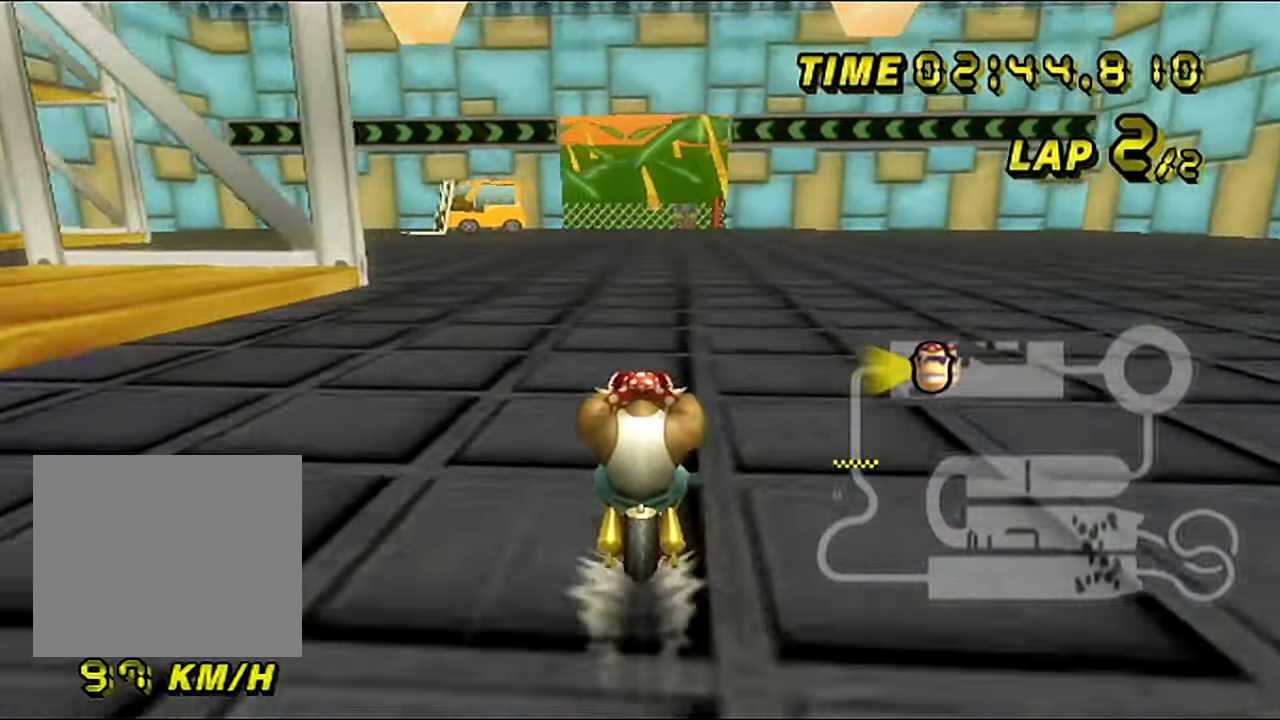
{"buttons": ["A"], "left_stick": "center", "events": []}
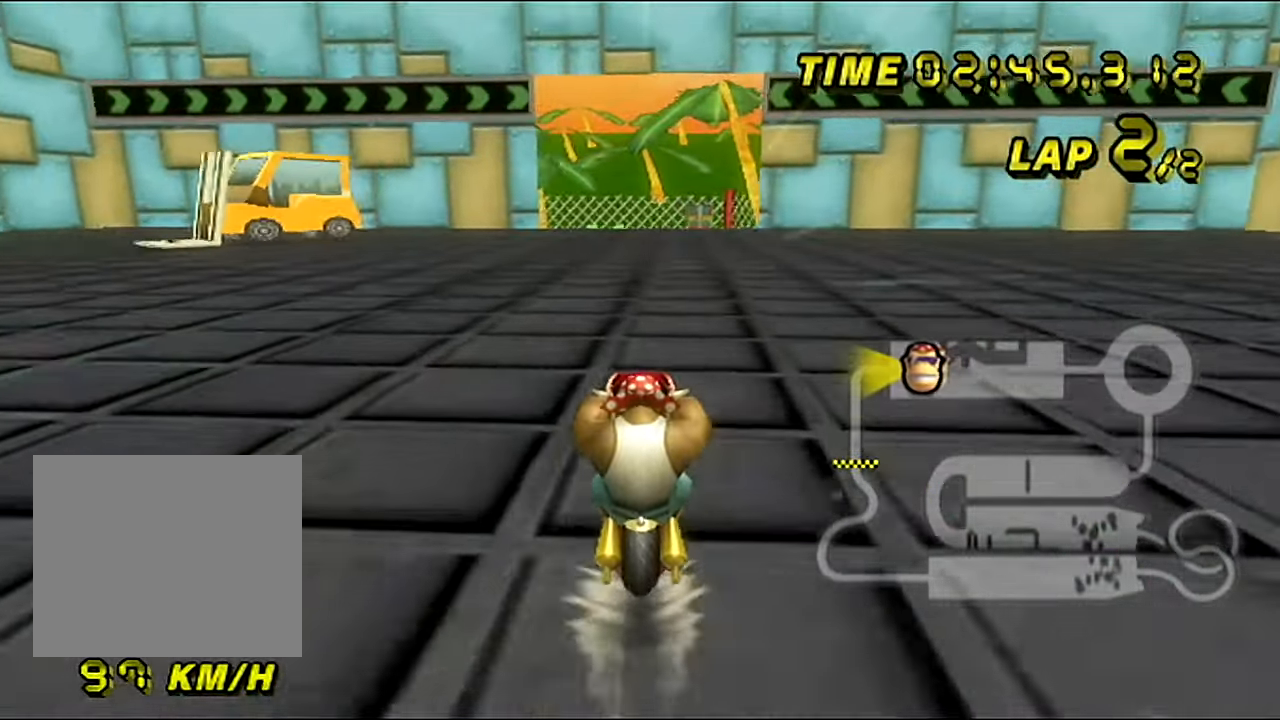
{"buttons": ["A"], "left_stick": "center", "events": []}
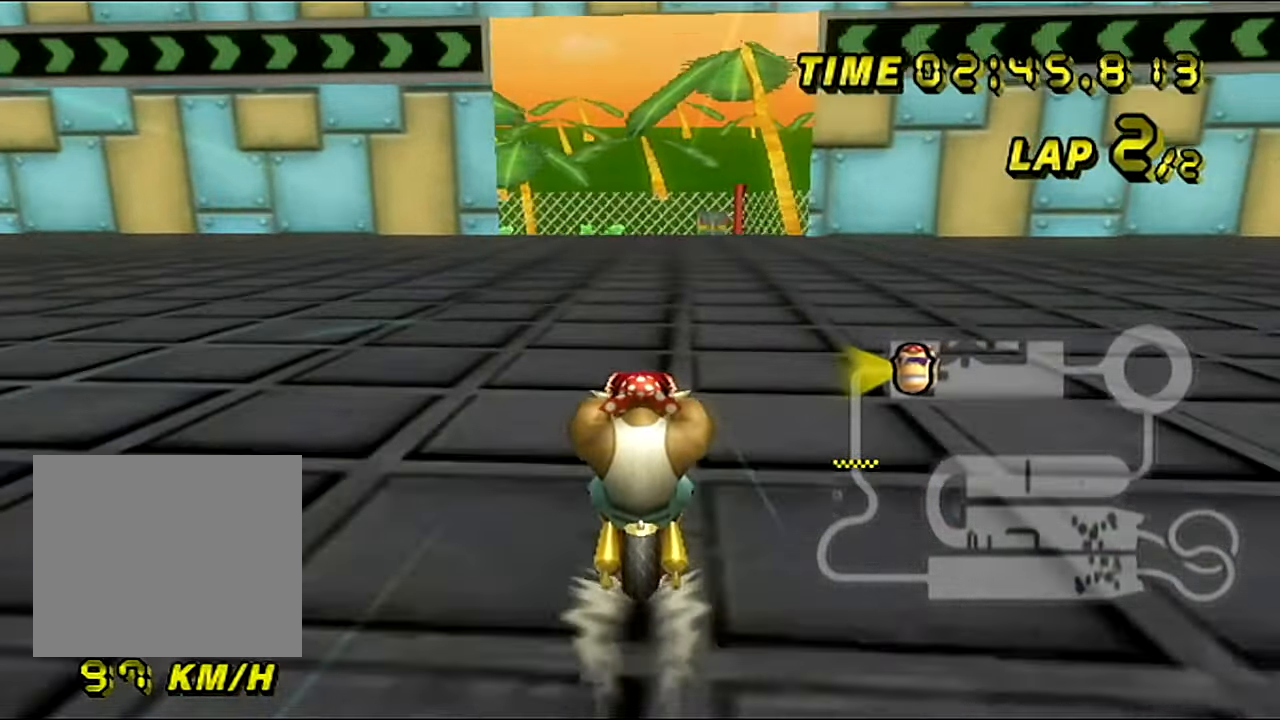
{"buttons": ["A"], "left_stick": "center", "events": []}
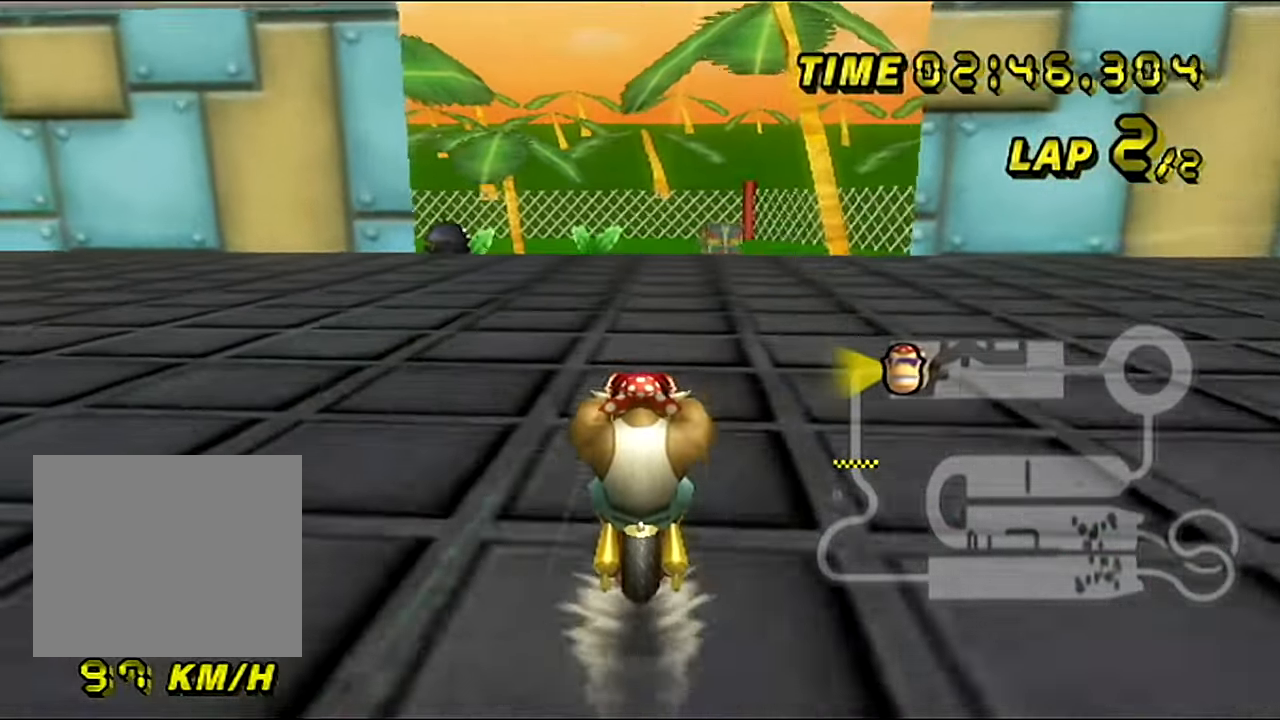
{"buttons": ["A"], "left_stick": "center", "events": []}
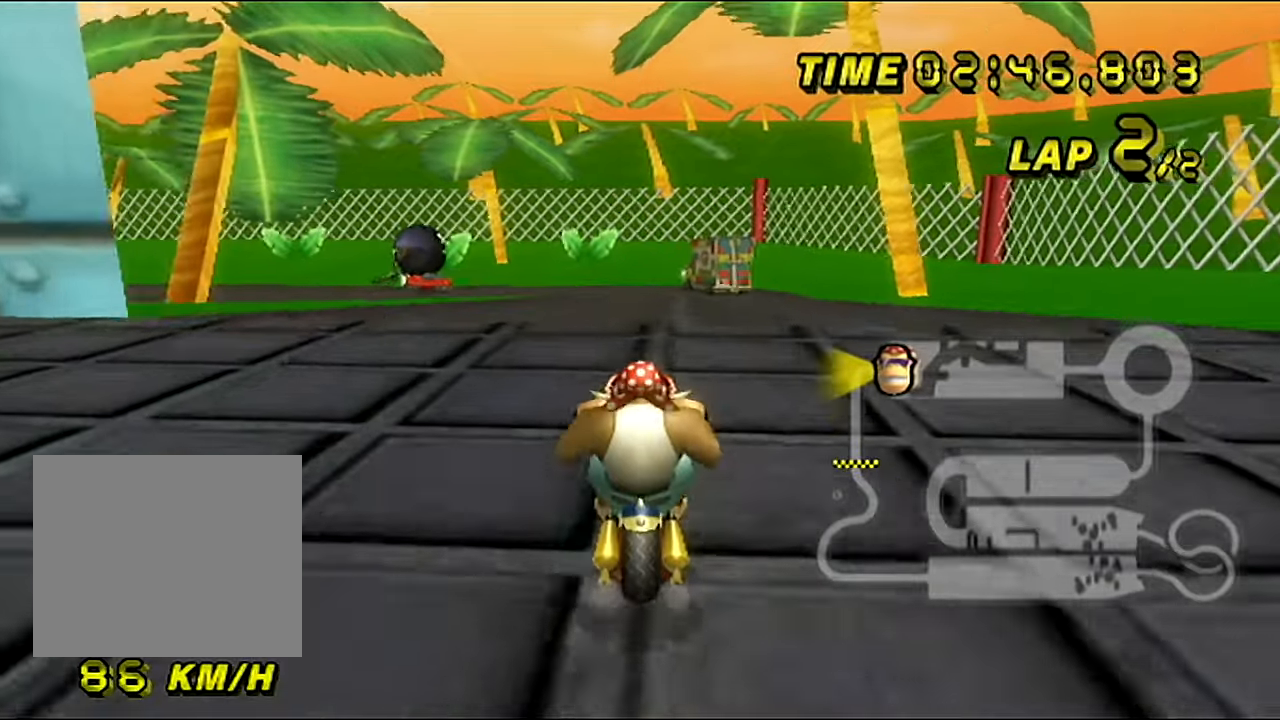
{"buttons": ["A"], "left_stick": "down", "events": [[133, "left_stick", "down"]]}
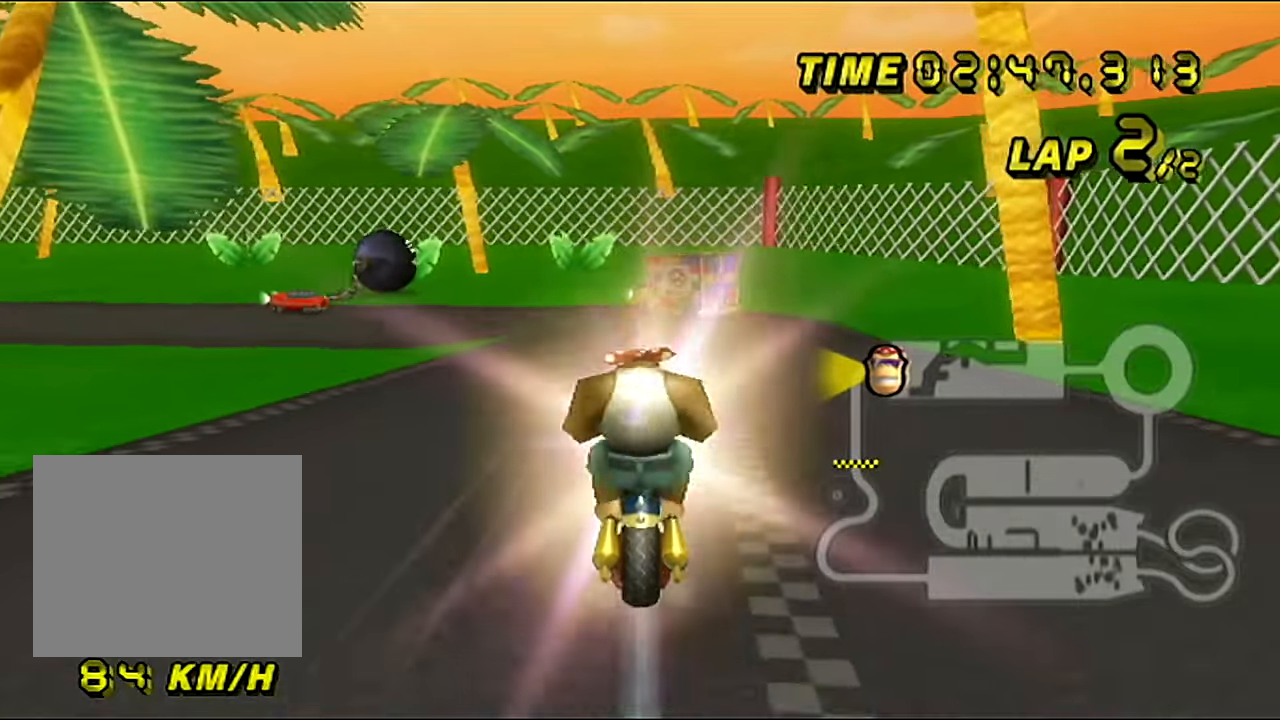
{"buttons": ["A", "B"], "left_stick": "left", "events": [[334, "B", "down"], [351, "left_stick", "down-left"], [451, "left_stick", "left"]]}
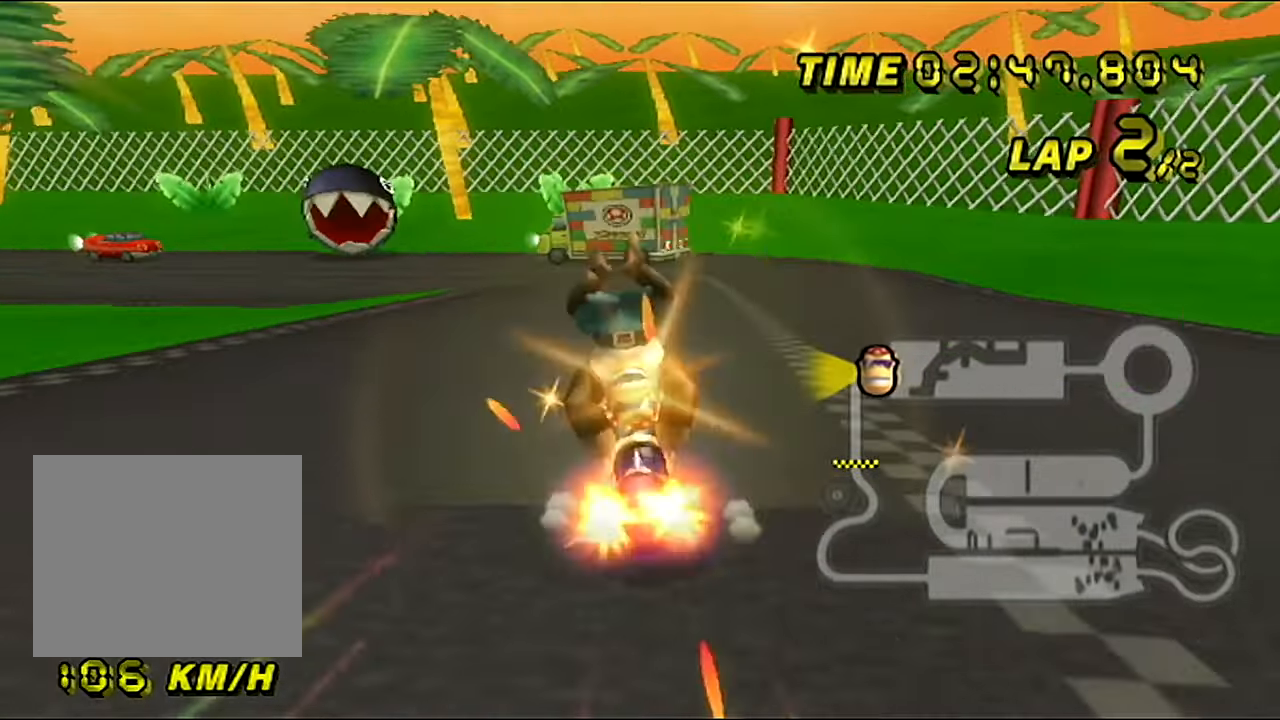
{"buttons": ["A", "B"], "left_stick": "up-left", "events": [[66, "left_stick", "right"], [183, "left_stick", "up-left"]]}
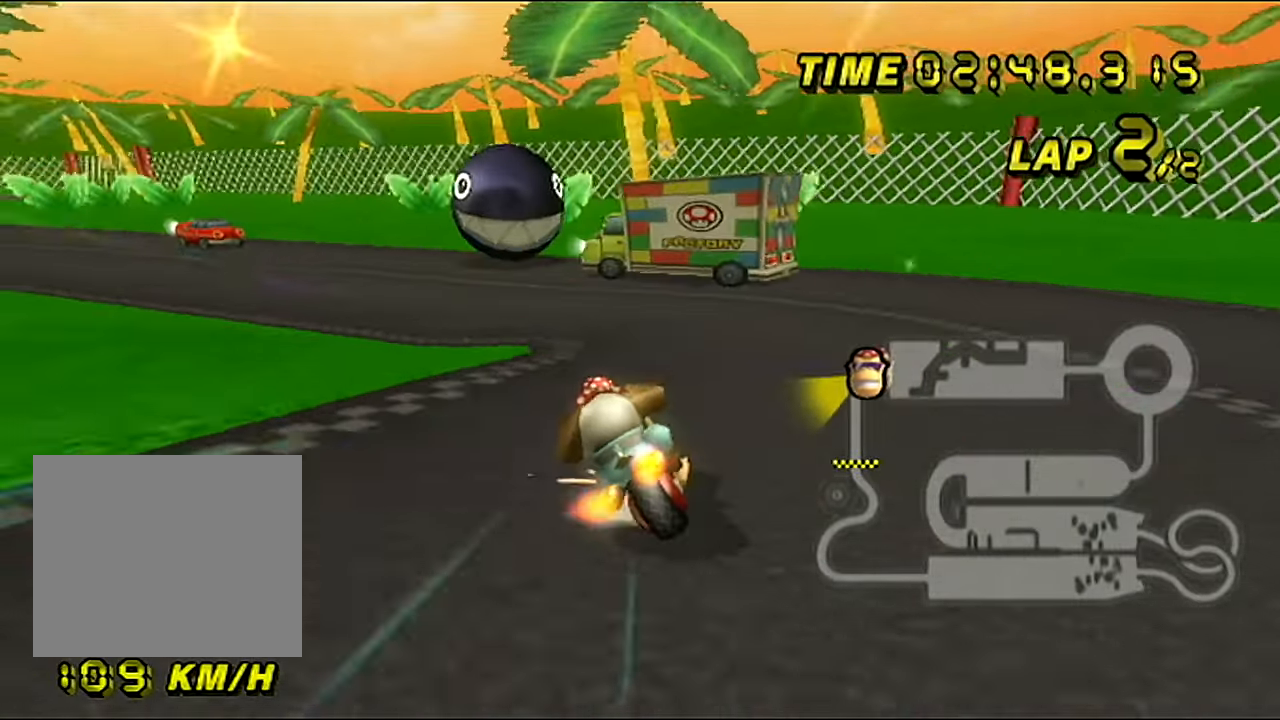
{"buttons": ["A", "B"], "left_stick": "up-left", "events": []}
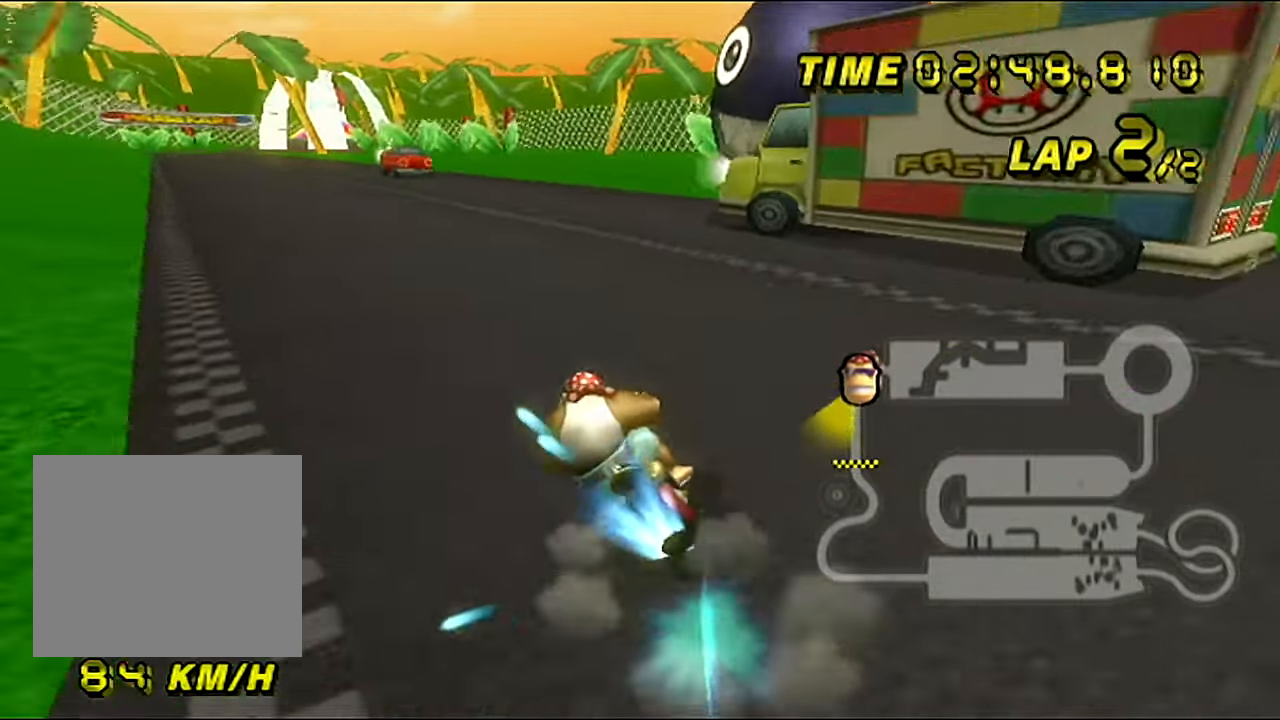
{"buttons": ["A"], "left_stick": "left", "events": [[66, "B", "up"], [100, "left_stick", "center"], [317, "left_stick", "left"]]}
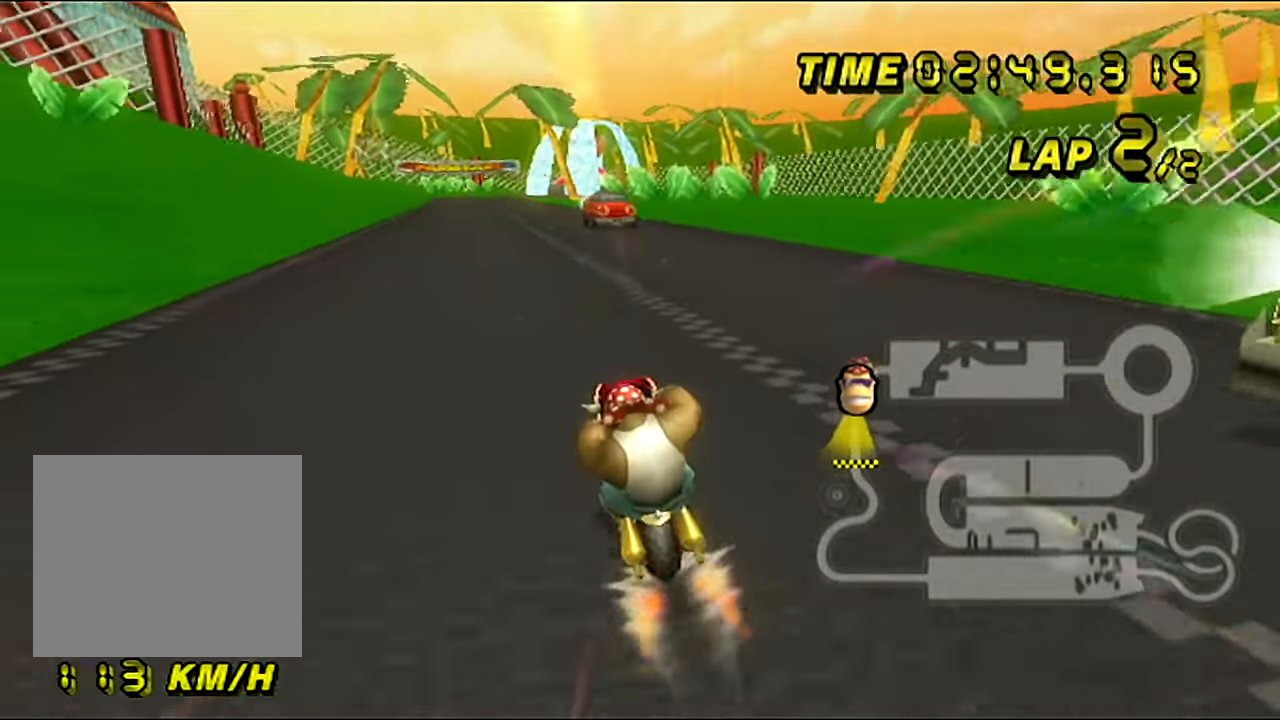
{"buttons": ["A"], "left_stick": "center", "events": [[134, "left_stick", "center"]]}
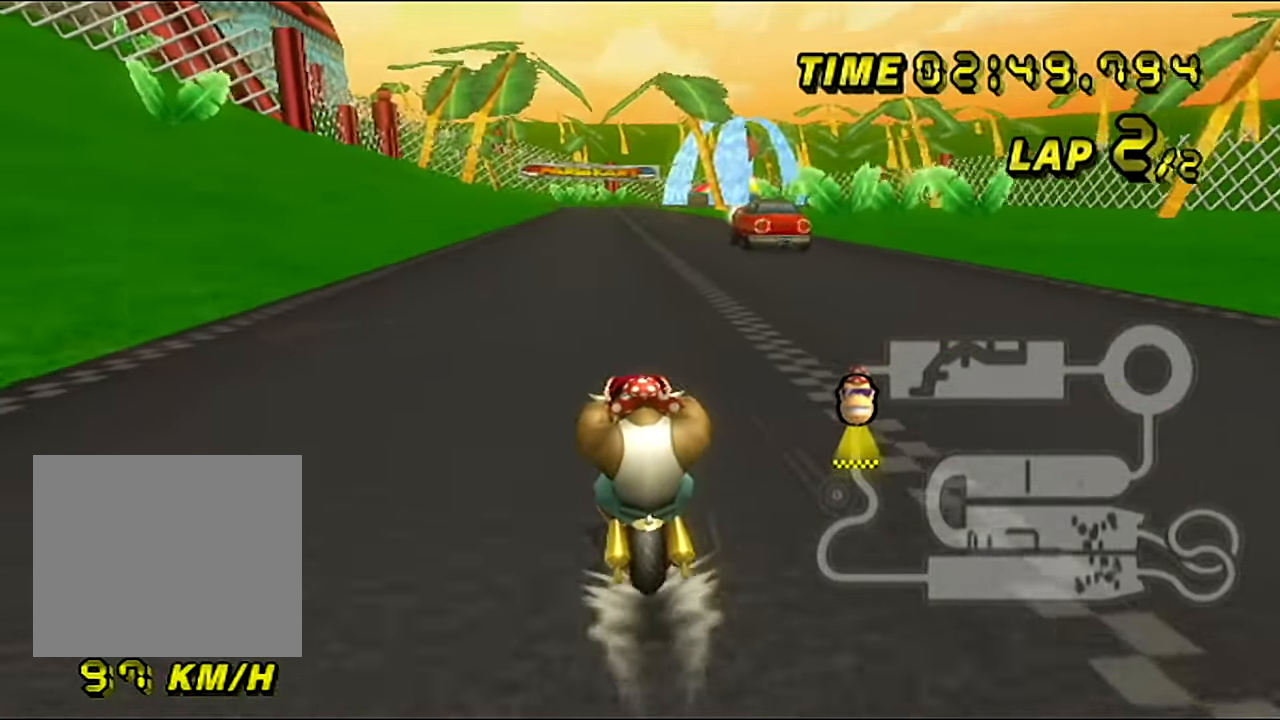
{"buttons": ["A"], "left_stick": "center", "events": []}
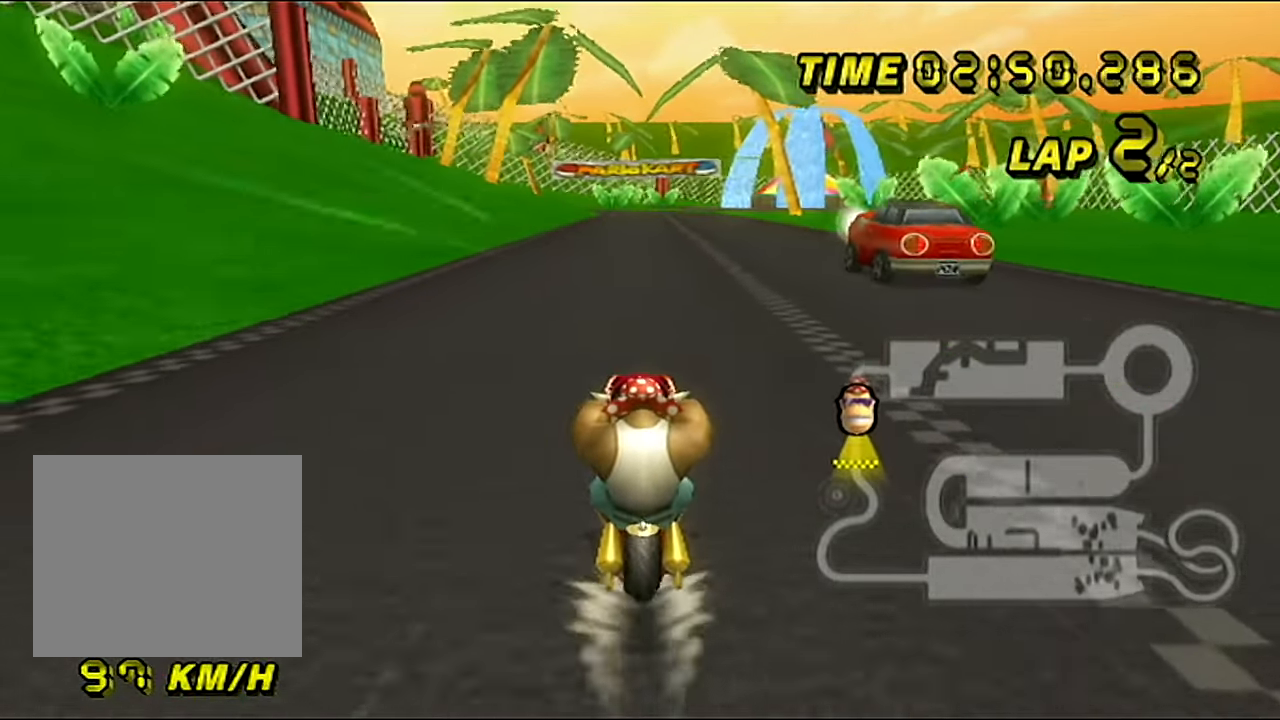
{"buttons": ["A"], "left_stick": "center", "events": []}
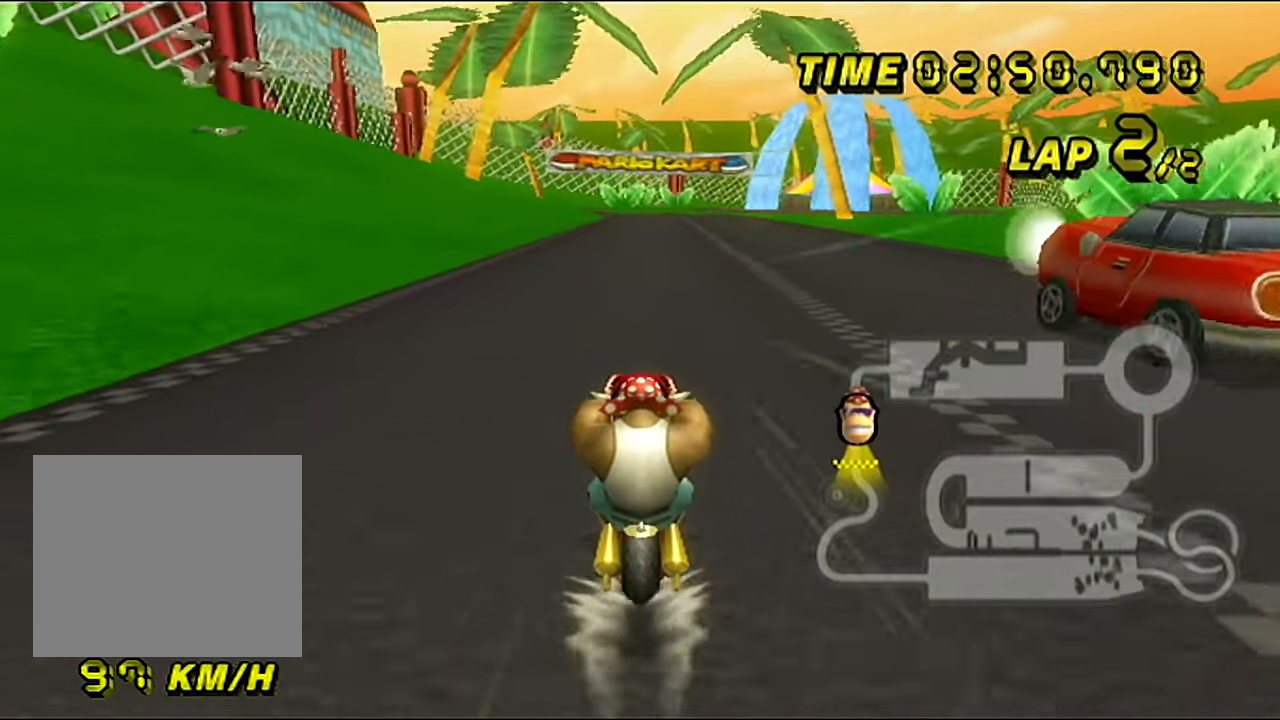
{"buttons": ["A"], "left_stick": "center", "events": []}
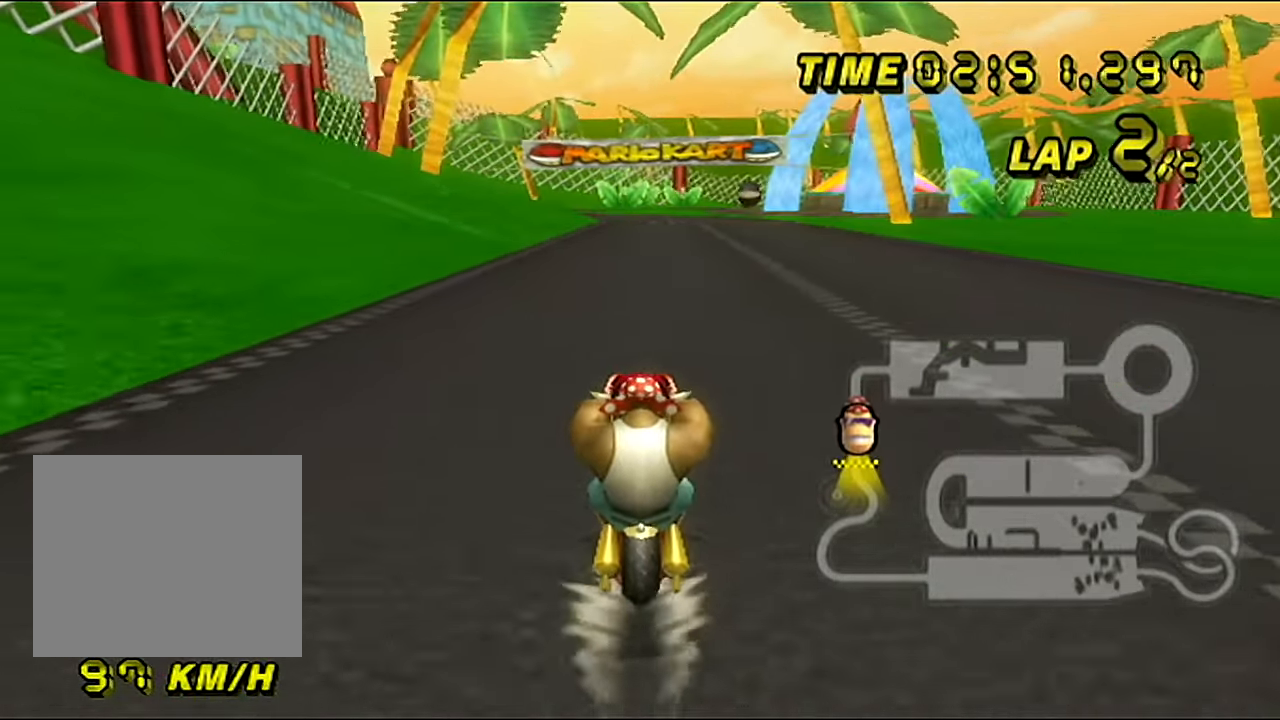
{"buttons": ["A"], "left_stick": "center", "events": []}
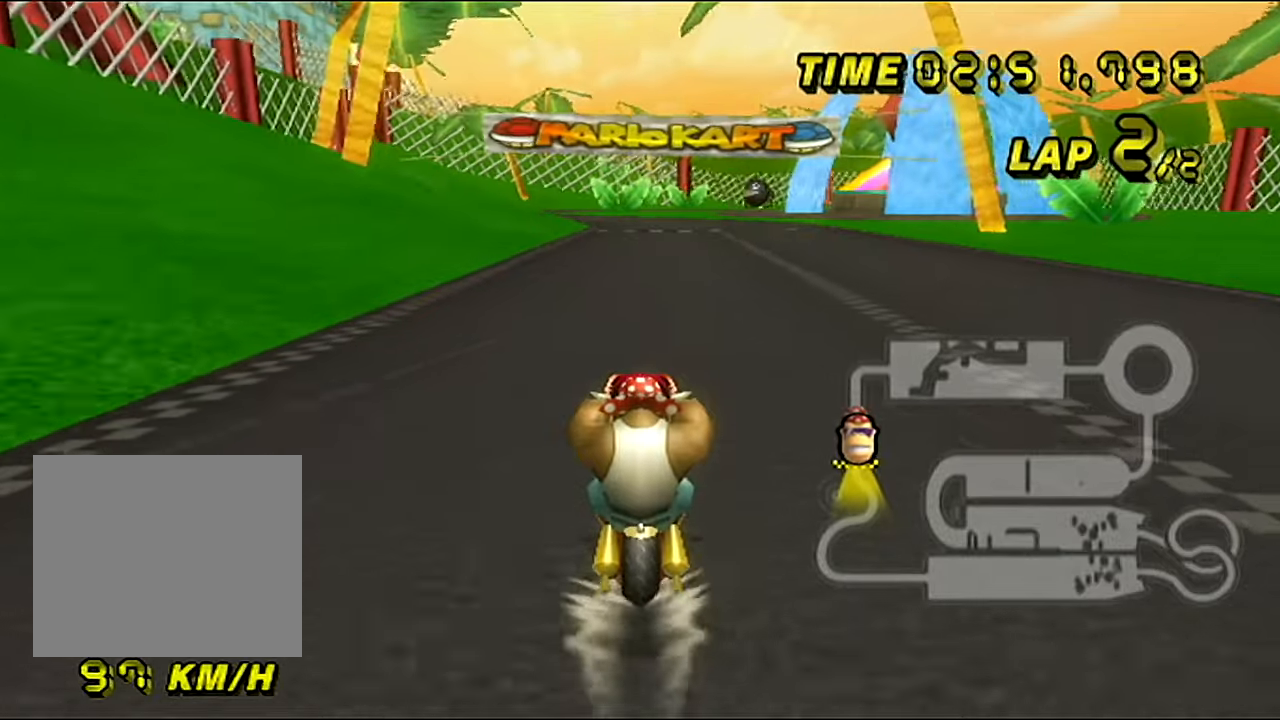
{"buttons": ["A"], "left_stick": "center", "events": []}
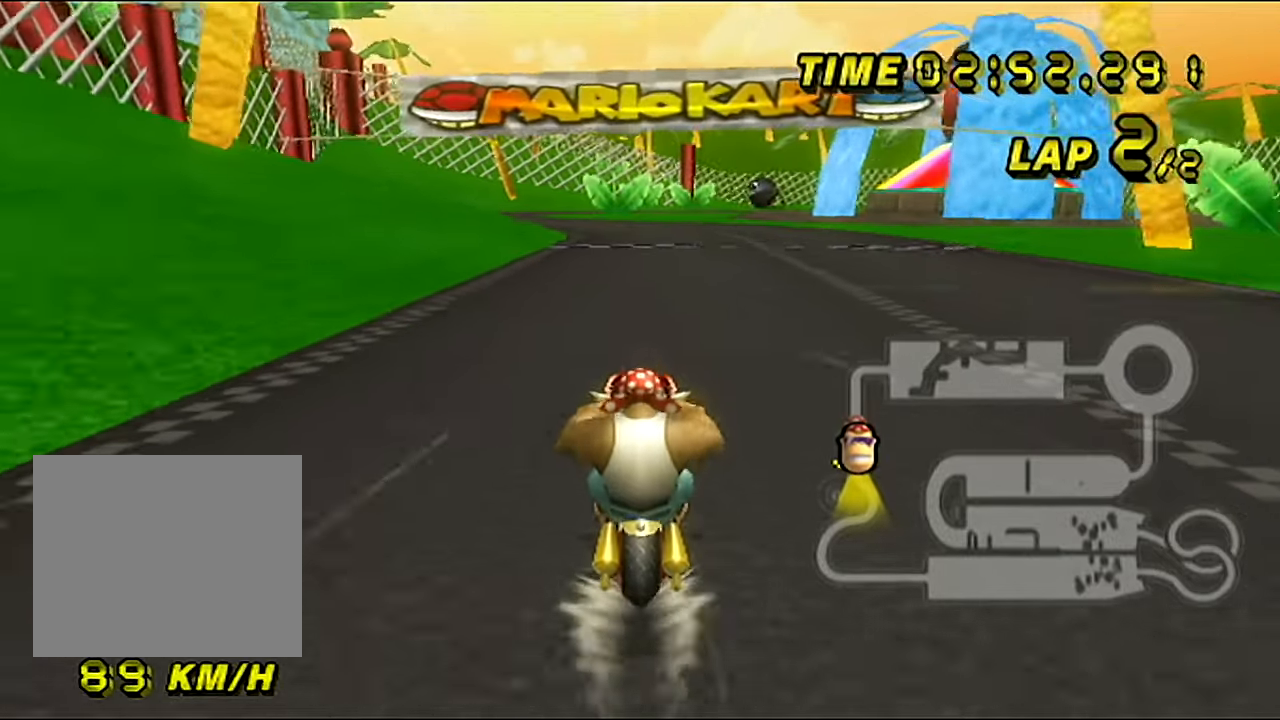
{"buttons": ["A"], "left_stick": "center", "events": []}